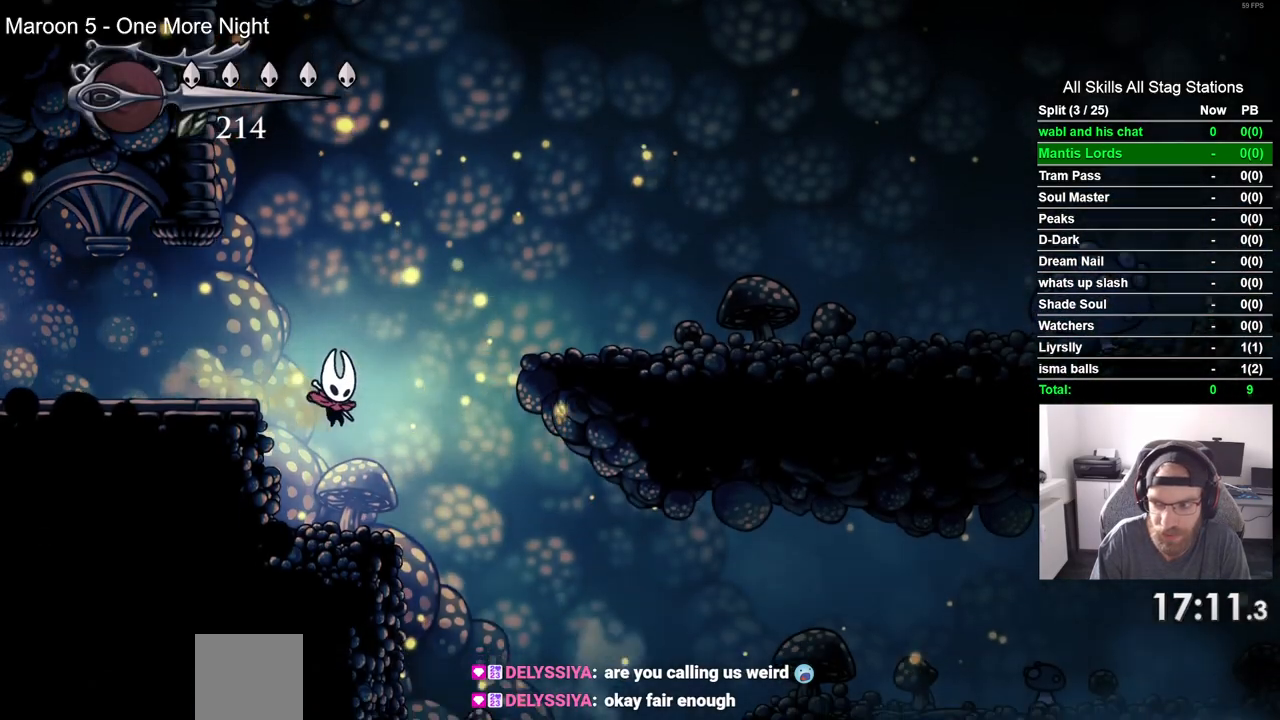
Gameplay with a controller (PlayStation layout); each line is a JSON object with the inputs held at the frame after it (dt_ms = milliseconds from this image to that frame). "events" lists button and stick changes between this image and that frame as [ms after this image, input, new state], when the widget could be followed in between. Not read: DPAD_RIGHT.
{"dt_ms": 500, "buttons": [], "left_stick": "center", "right_stick": "center", "events": []}
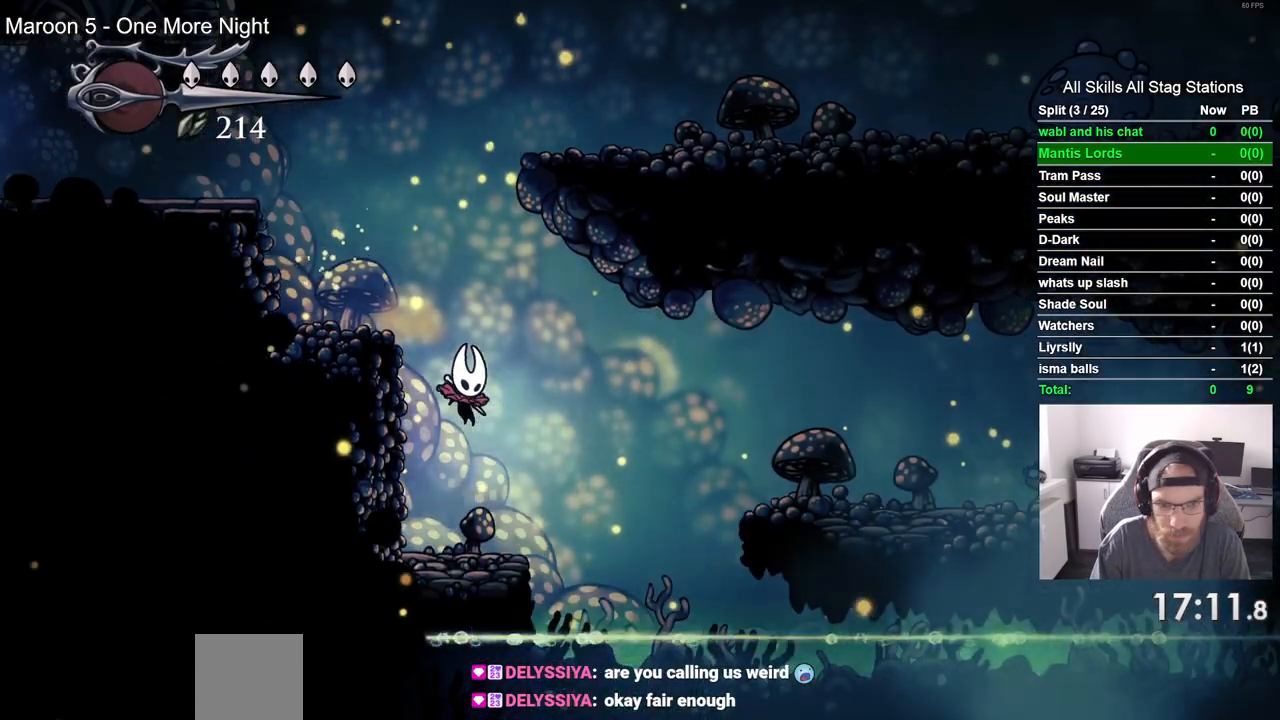
{"dt_ms": 500, "buttons": ["R2"], "left_stick": "center", "right_stick": "center", "events": [[183, "CROSS", "down"], [400, "R2", "down"], [433, "CROSS", "up"]]}
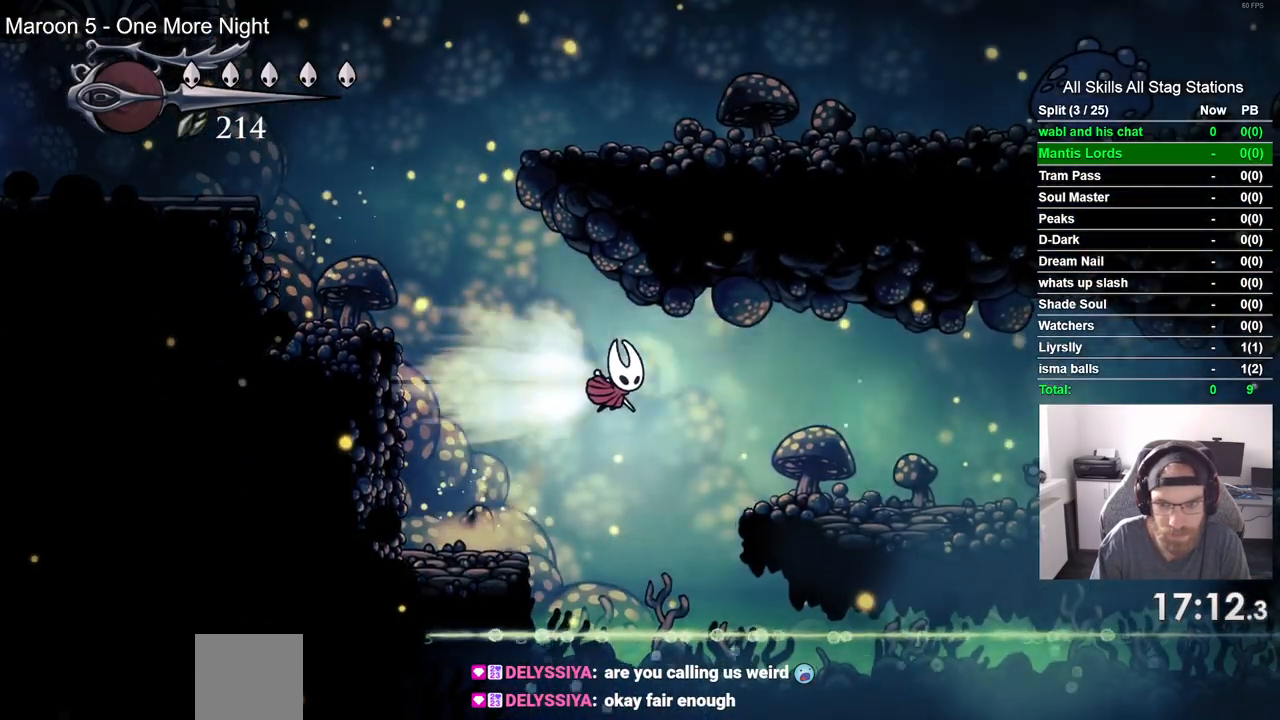
{"dt_ms": 500, "buttons": [], "left_stick": "center", "right_stick": "center", "events": [[100, "R2", "up"]]}
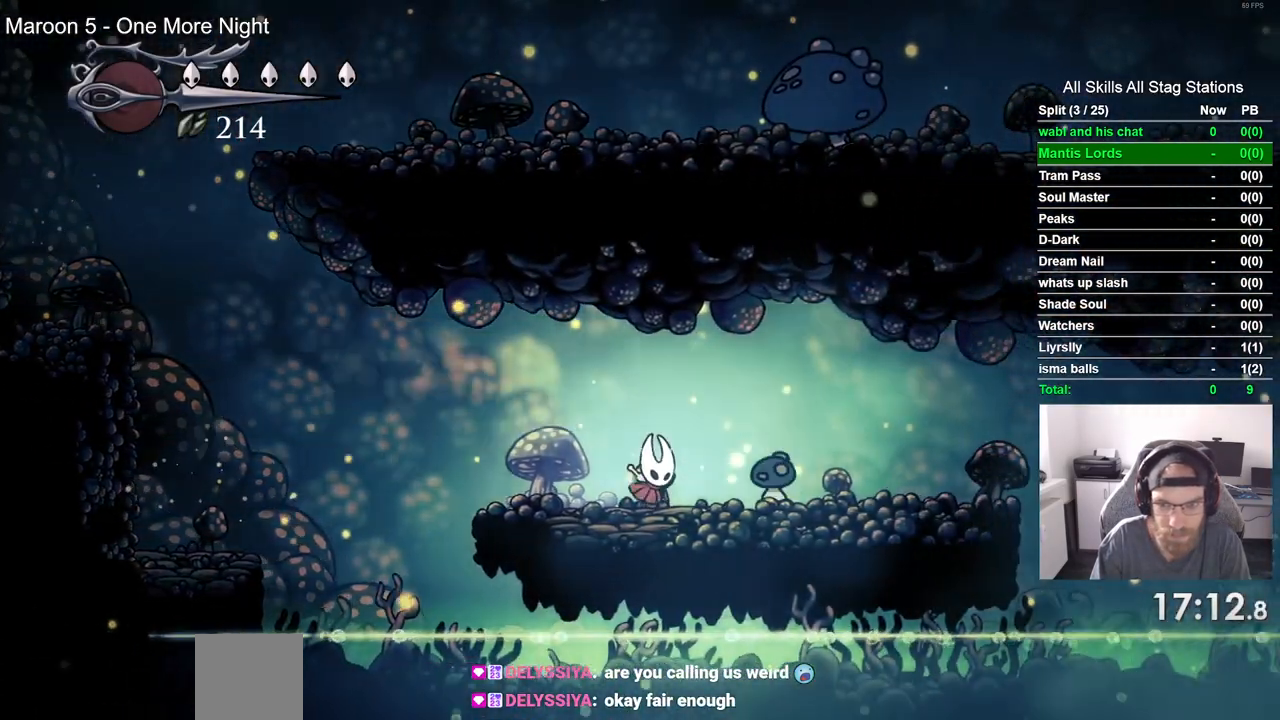
{"dt_ms": 500, "buttons": [], "left_stick": "center", "right_stick": "center", "events": [[17, "SQUARE", "down"], [150, "SQUARE", "up"]]}
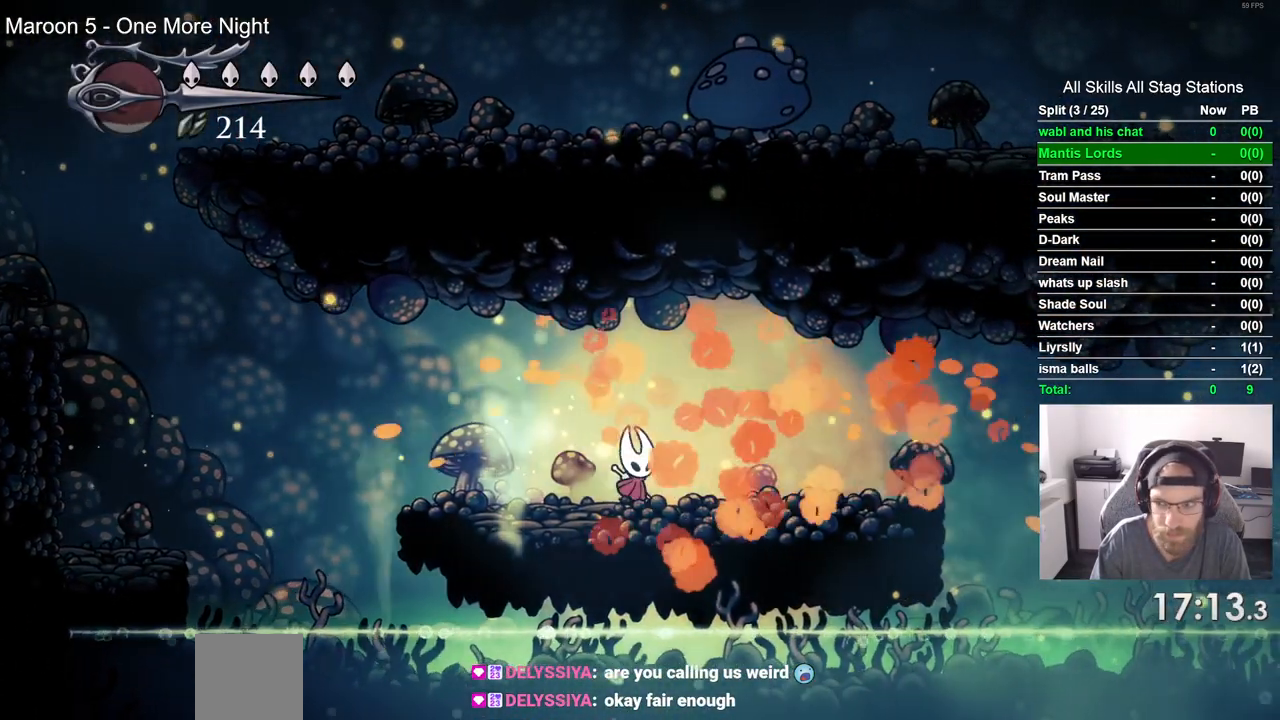
{"dt_ms": 500, "buttons": [], "left_stick": "center", "right_stick": "center", "events": []}
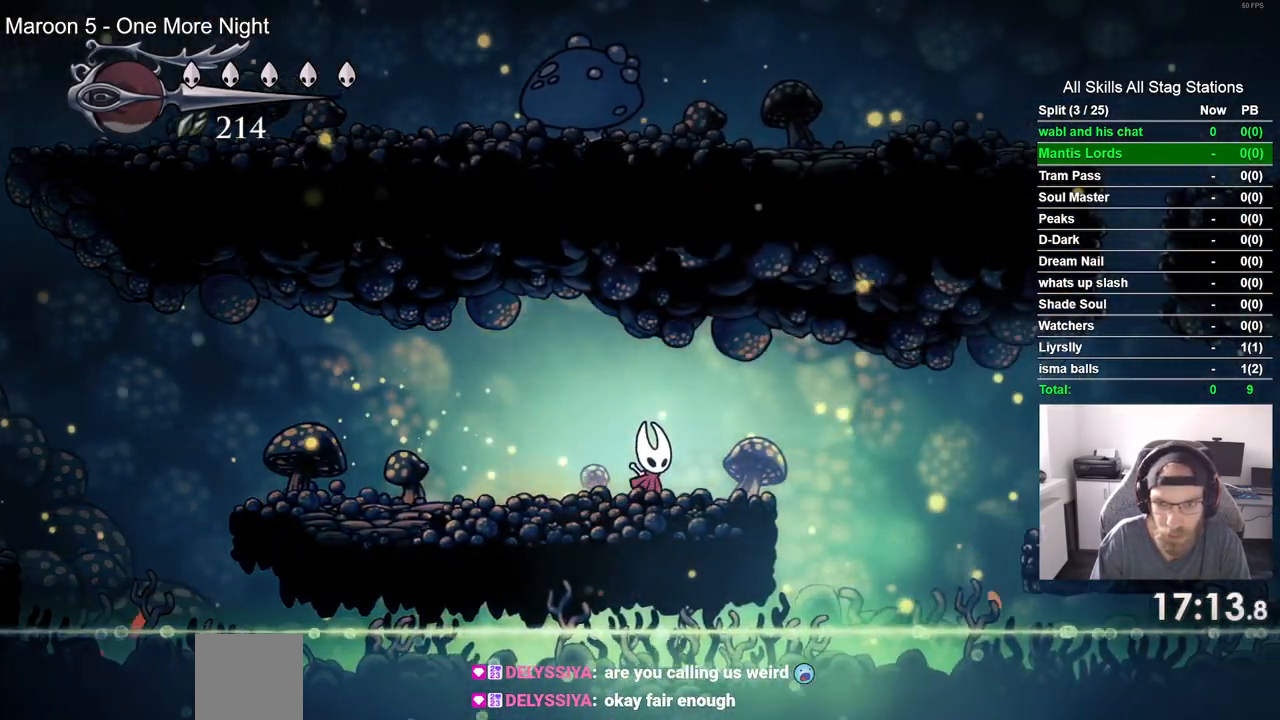
{"dt_ms": 500, "buttons": [], "left_stick": "center", "right_stick": "center", "events": [[100, "CROSS", "down"], [267, "CROSS", "up"], [317, "R2", "down"], [483, "R2", "up"]]}
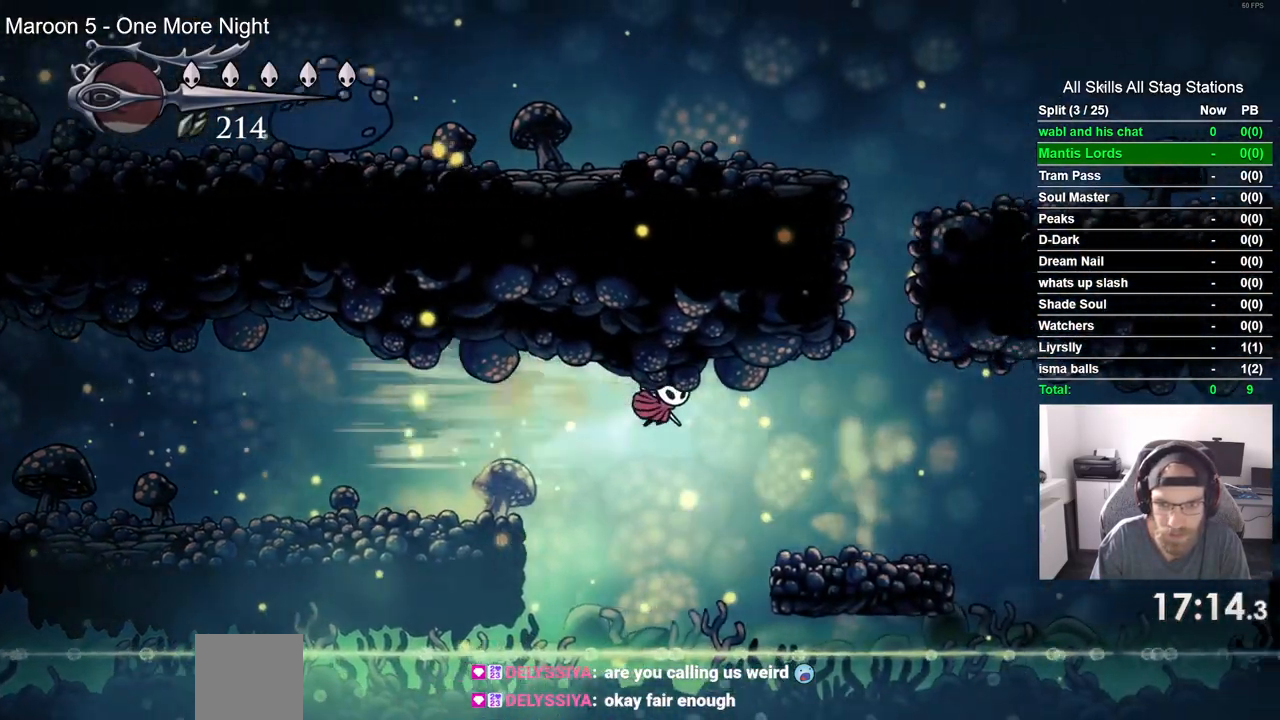
{"dt_ms": 500, "buttons": [], "left_stick": "center", "right_stick": "center", "events": []}
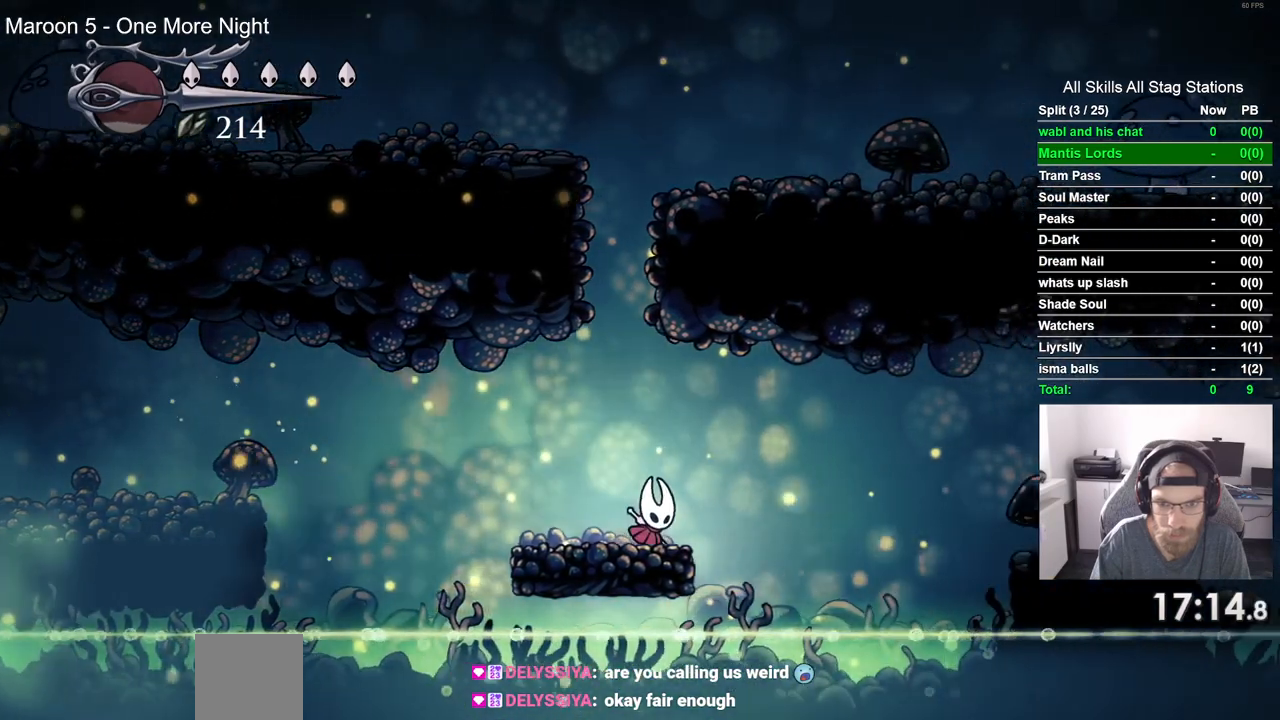
{"dt_ms": 500, "buttons": [], "left_stick": "center", "right_stick": "center", "events": [[17, "CROSS", "down"], [183, "CROSS", "up"], [200, "R2", "down"], [383, "R2", "up"]]}
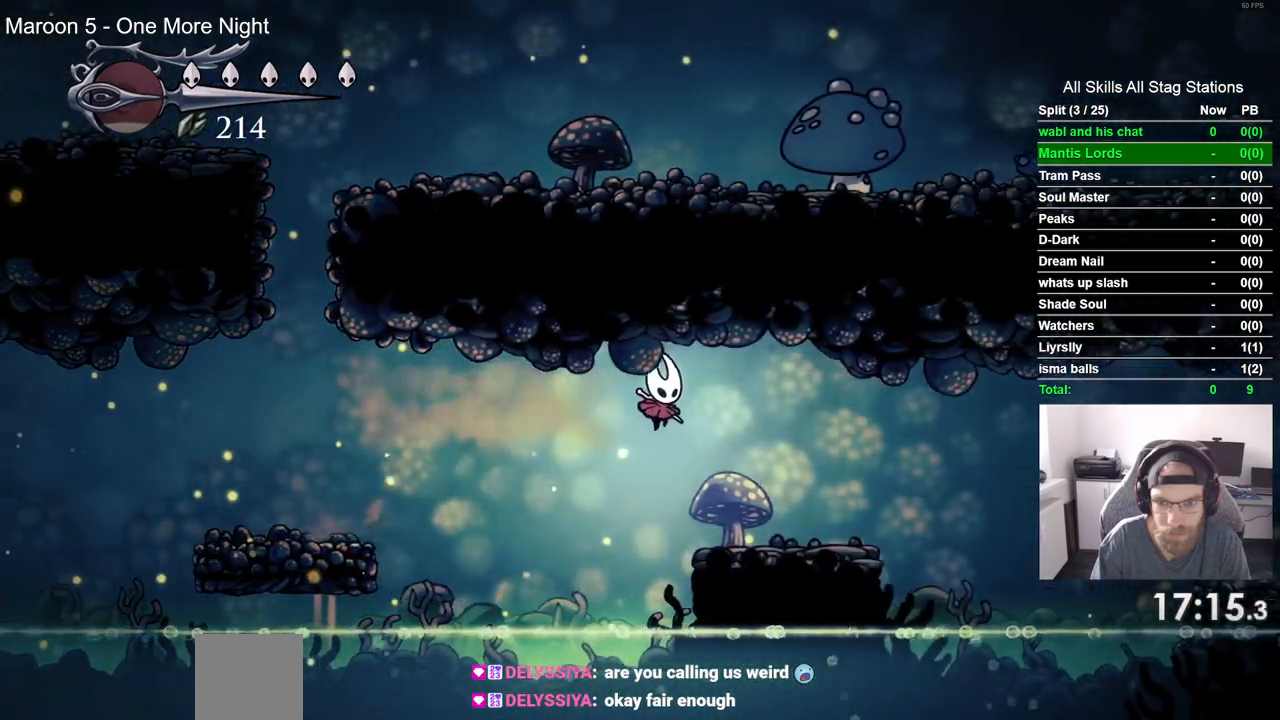
{"dt_ms": 500, "buttons": ["CROSS"], "left_stick": "center", "right_stick": "center", "events": [[433, "CROSS", "down"]]}
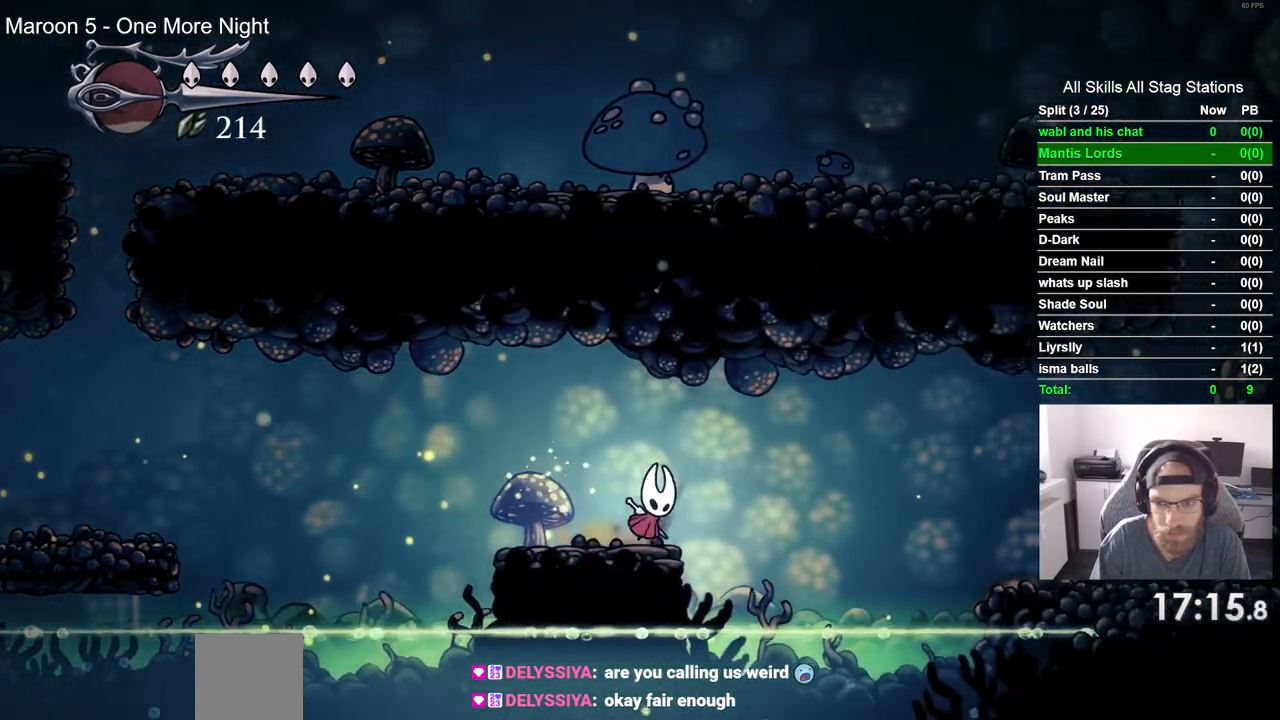
{"dt_ms": 500, "buttons": [], "left_stick": "center", "right_stick": "center", "events": [[83, "CROSS", "up"], [117, "R2", "down"], [300, "R2", "up"]]}
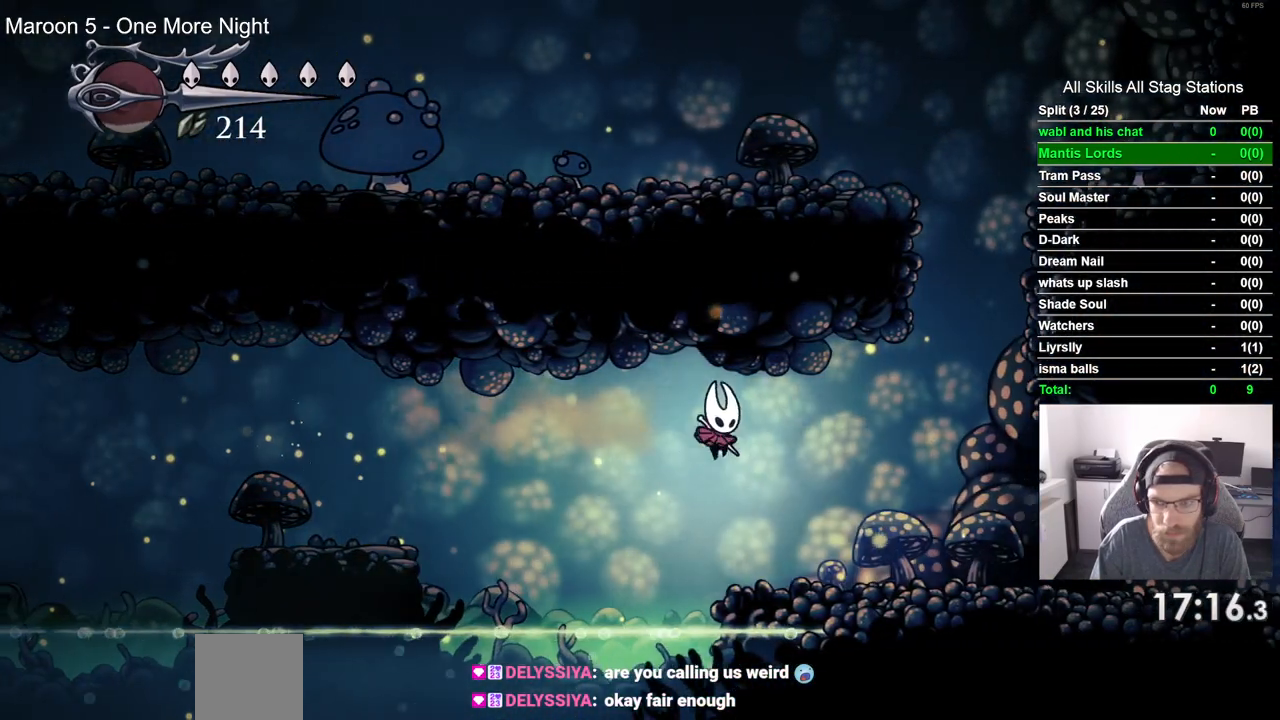
{"dt_ms": 500, "buttons": [], "left_stick": "center", "right_stick": "center", "events": [[267, "R2", "down"], [467, "R2", "up"]]}
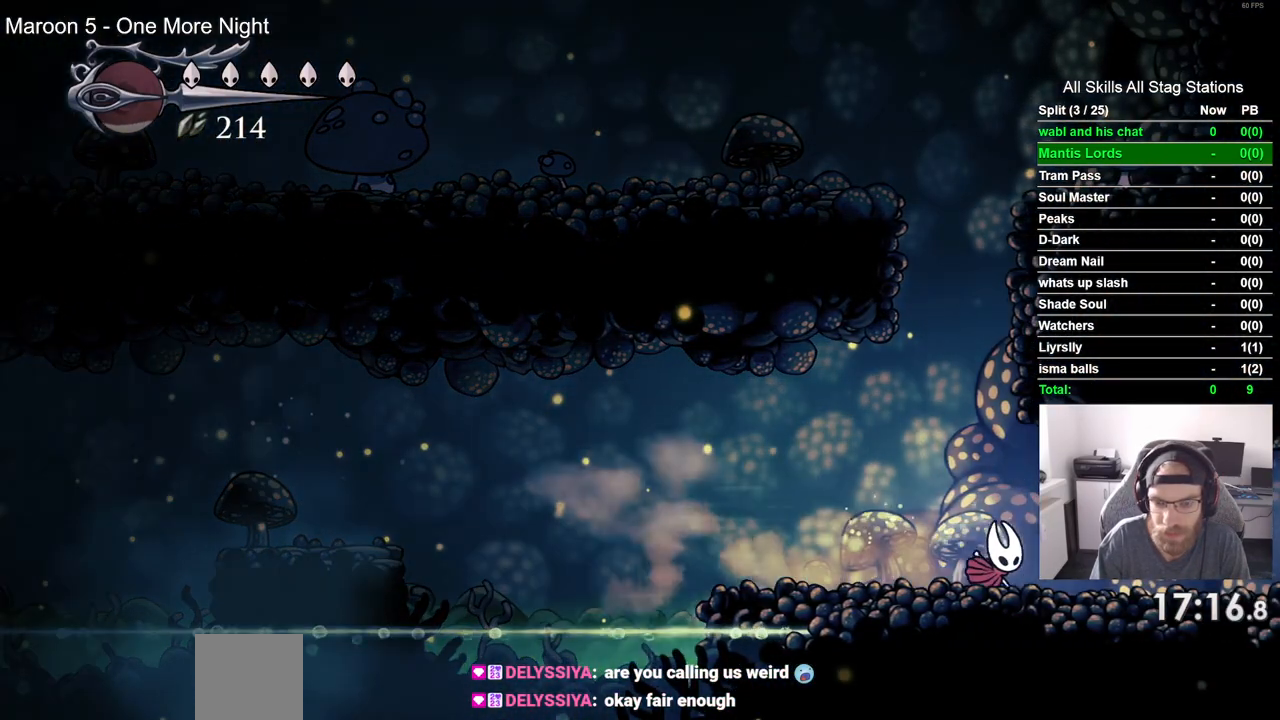
{"dt_ms": 500, "buttons": ["R2"], "left_stick": "center", "right_stick": "center", "events": [[383, "R2", "down"]]}
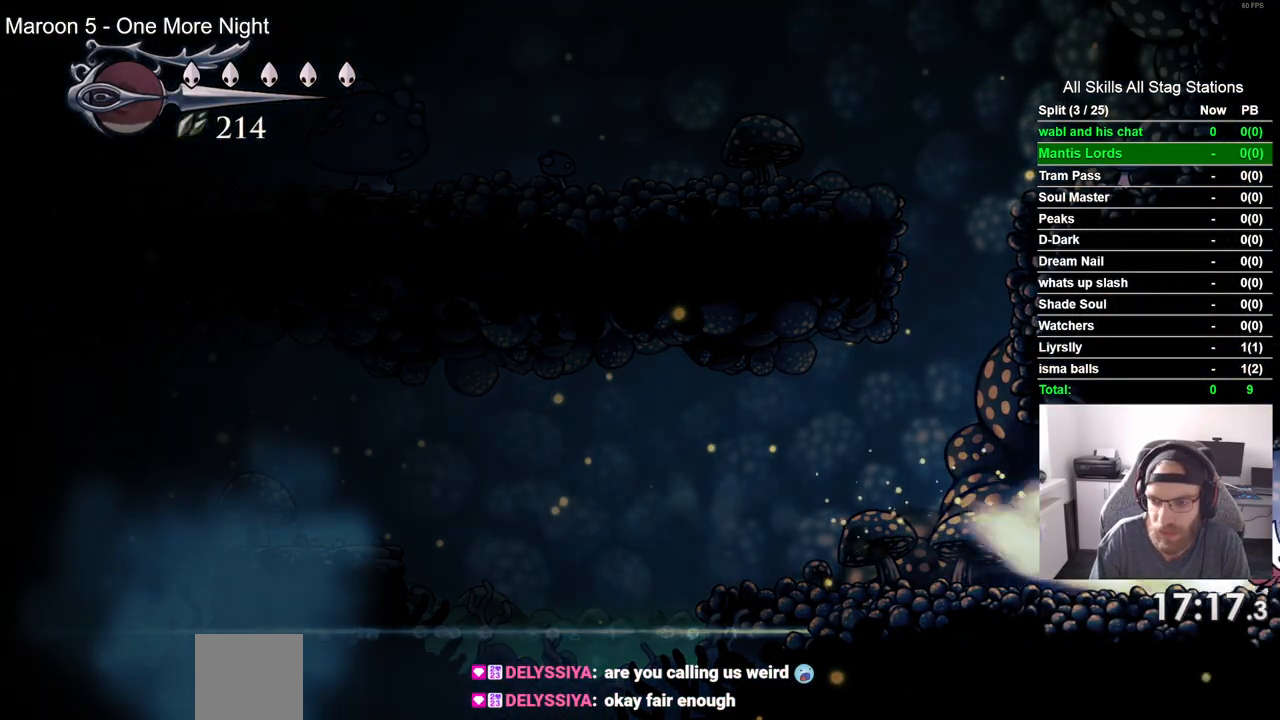
{"dt_ms": 500, "buttons": [], "left_stick": "center", "right_stick": "center", "events": [[50, "R2", "up"]]}
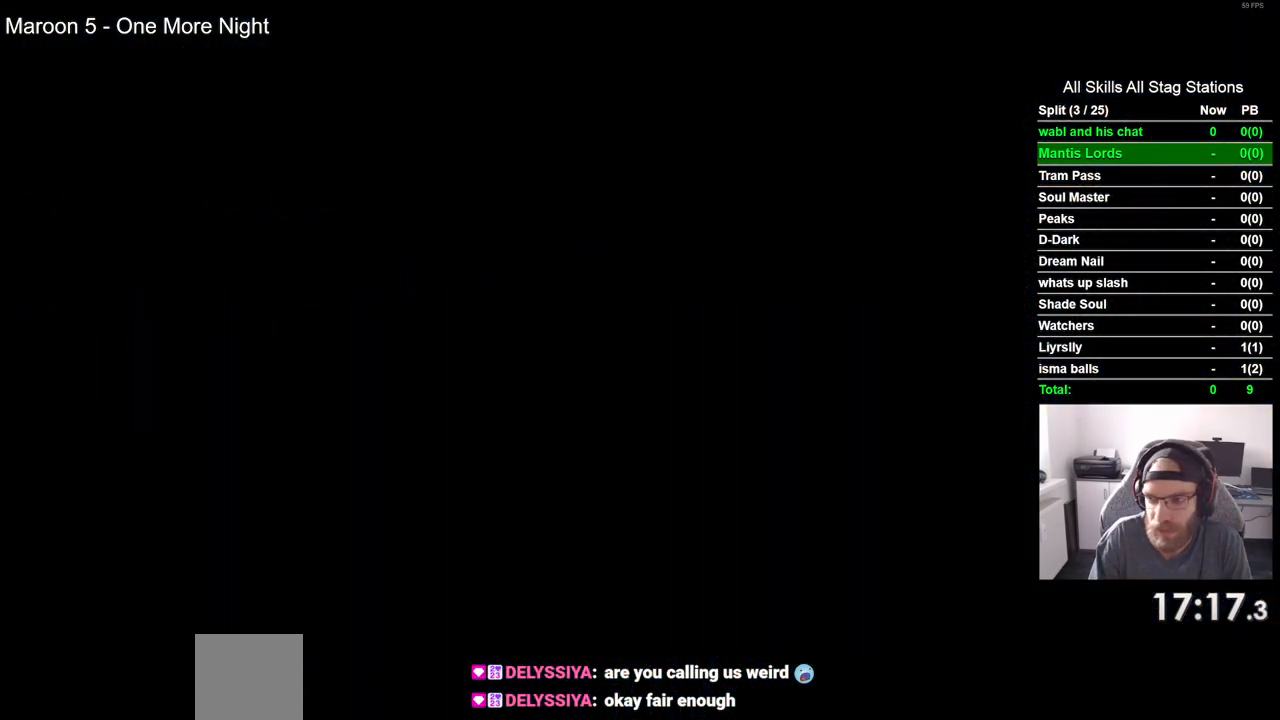
{"dt_ms": 500, "buttons": [], "left_stick": "center", "right_stick": "center", "events": []}
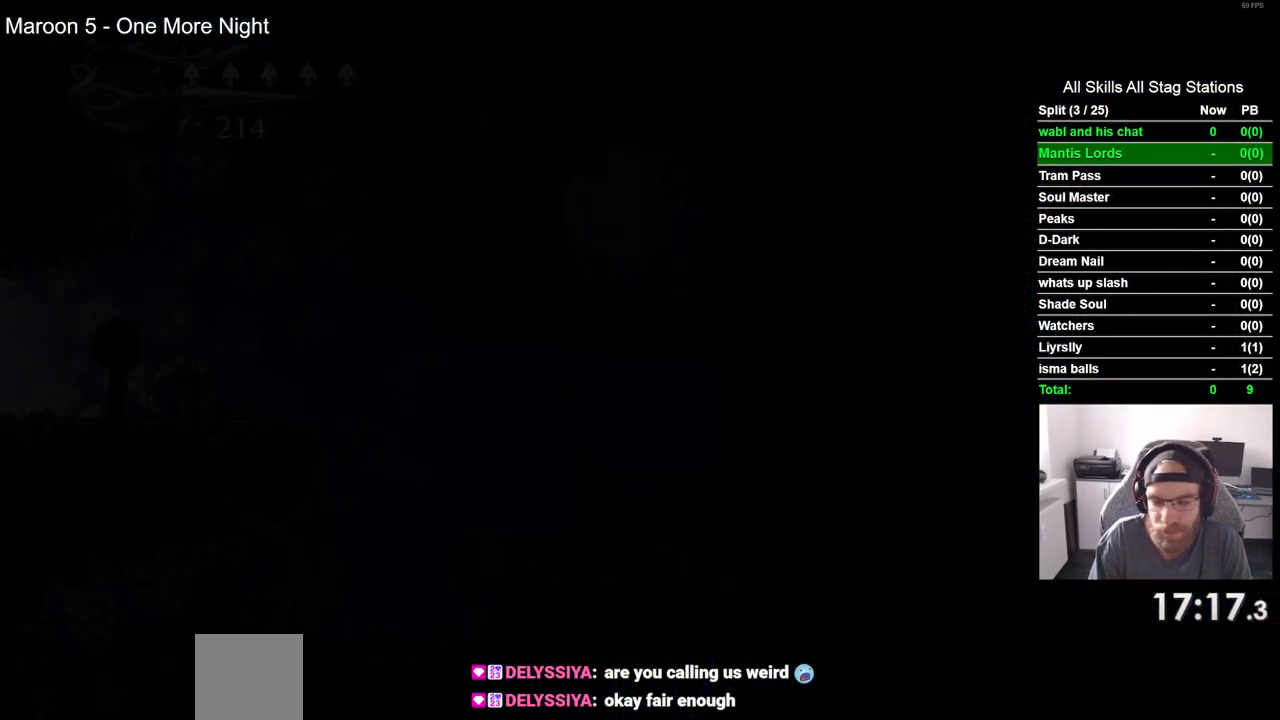
{"dt_ms": 500, "buttons": [], "left_stick": "center", "right_stick": "center", "events": []}
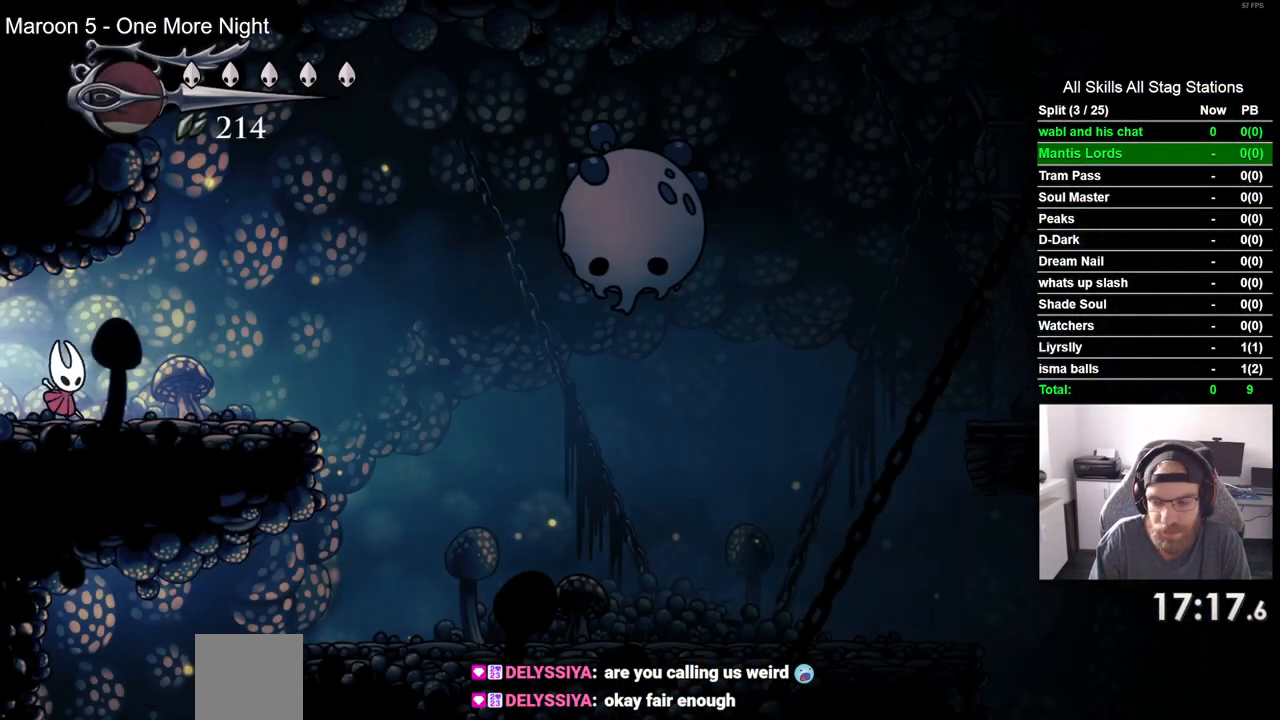
{"dt_ms": 500, "buttons": [], "left_stick": "center", "right_stick": "center", "events": [[100, "R2", "down"], [267, "R2", "up"]]}
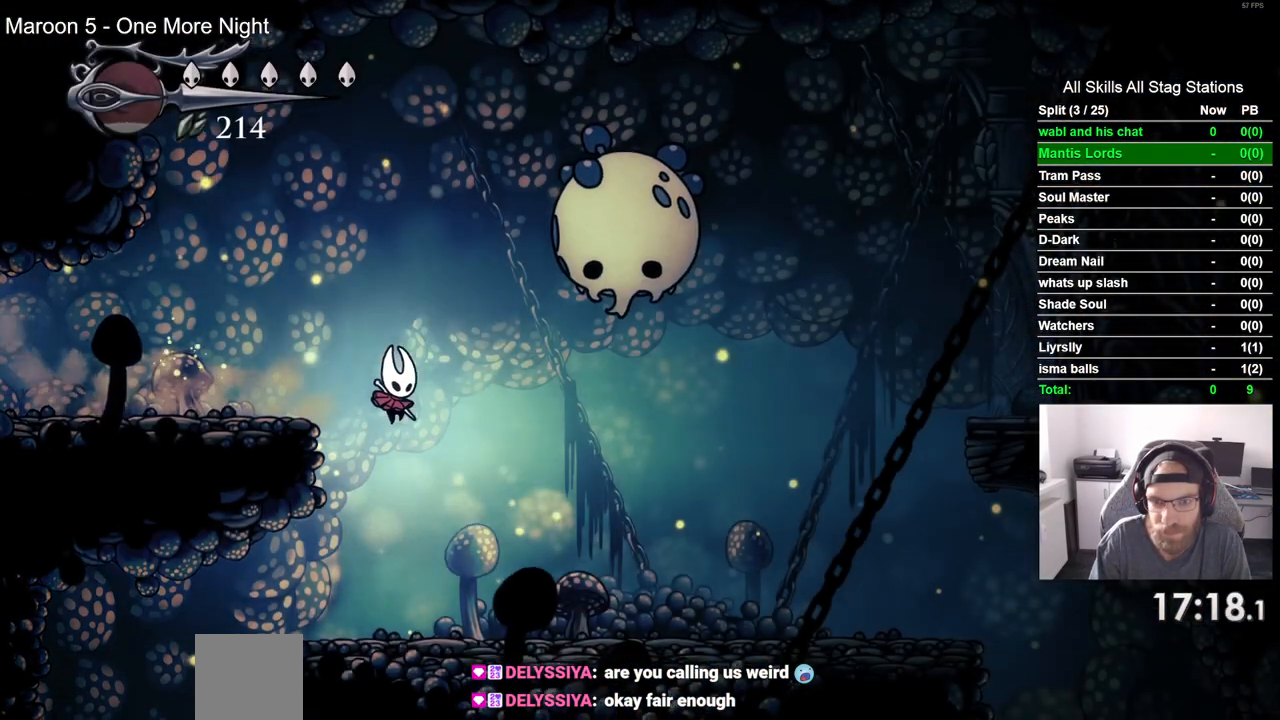
{"dt_ms": 500, "buttons": [], "left_stick": "center", "right_stick": "center", "events": [[250, "R2", "down"], [450, "R2", "up"]]}
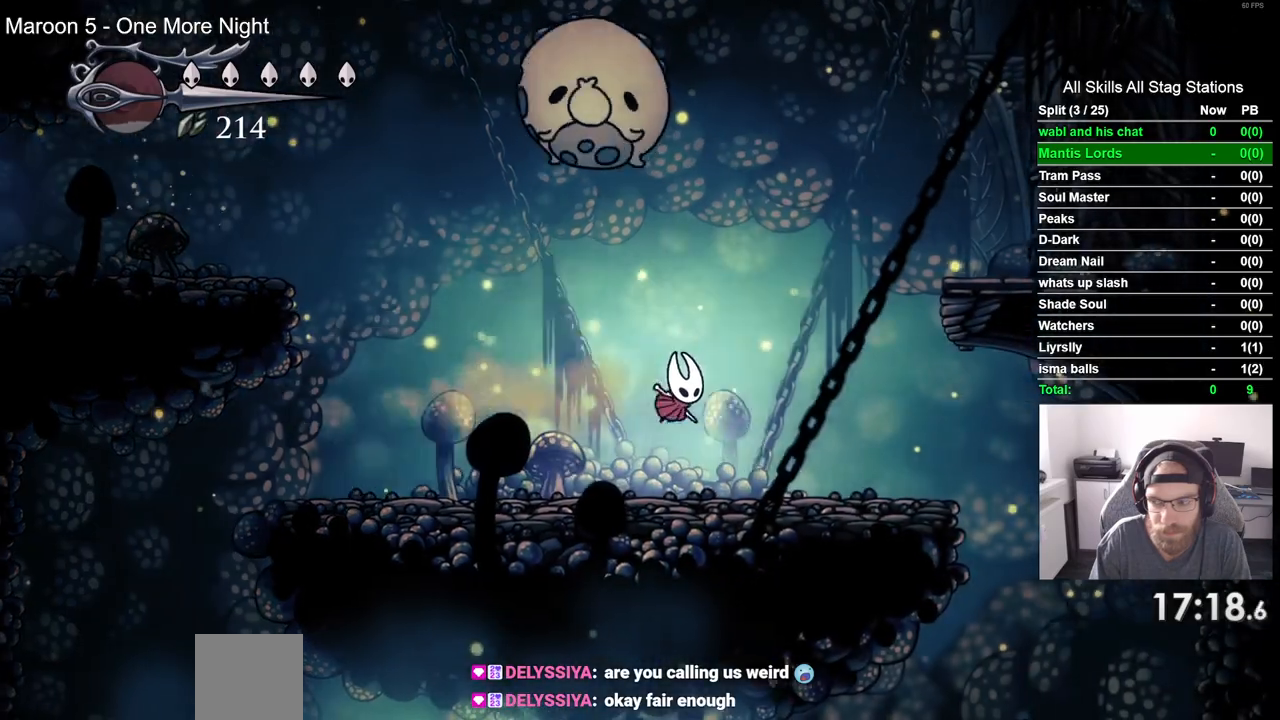
{"dt_ms": 500, "buttons": [], "left_stick": "center", "right_stick": "center", "events": []}
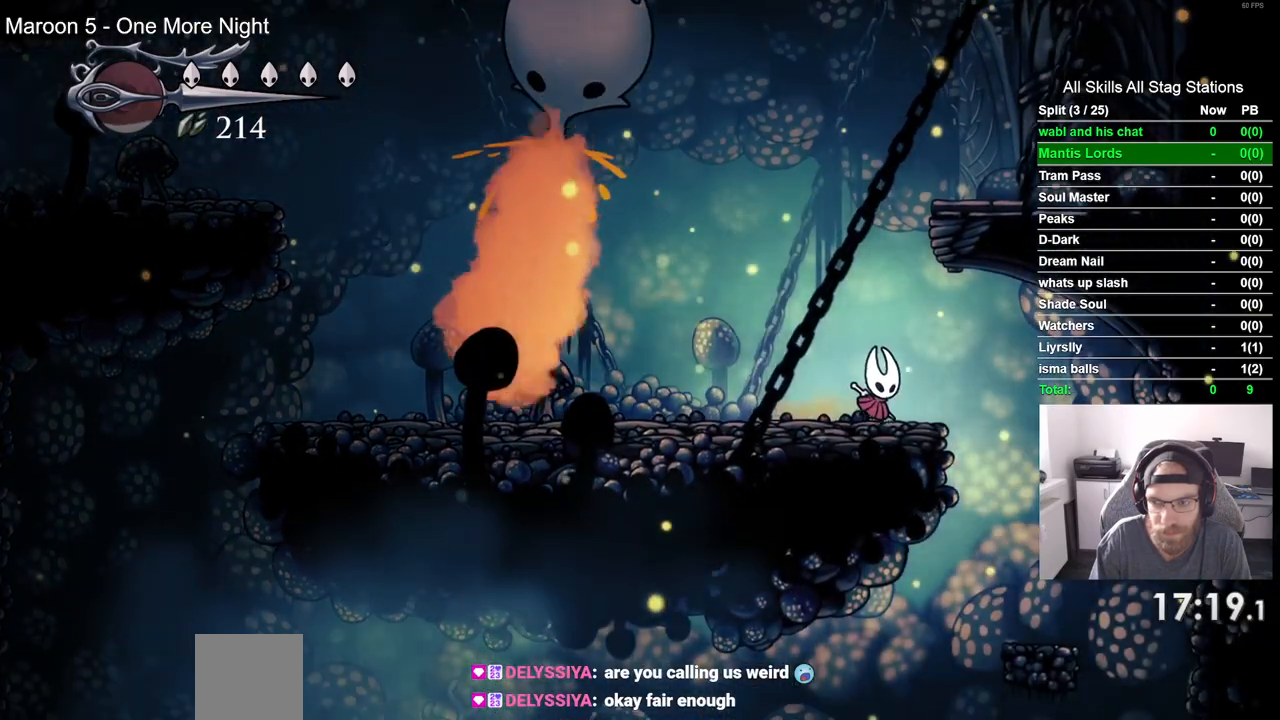
{"dt_ms": 500, "buttons": [], "left_stick": "center", "right_stick": "center", "events": []}
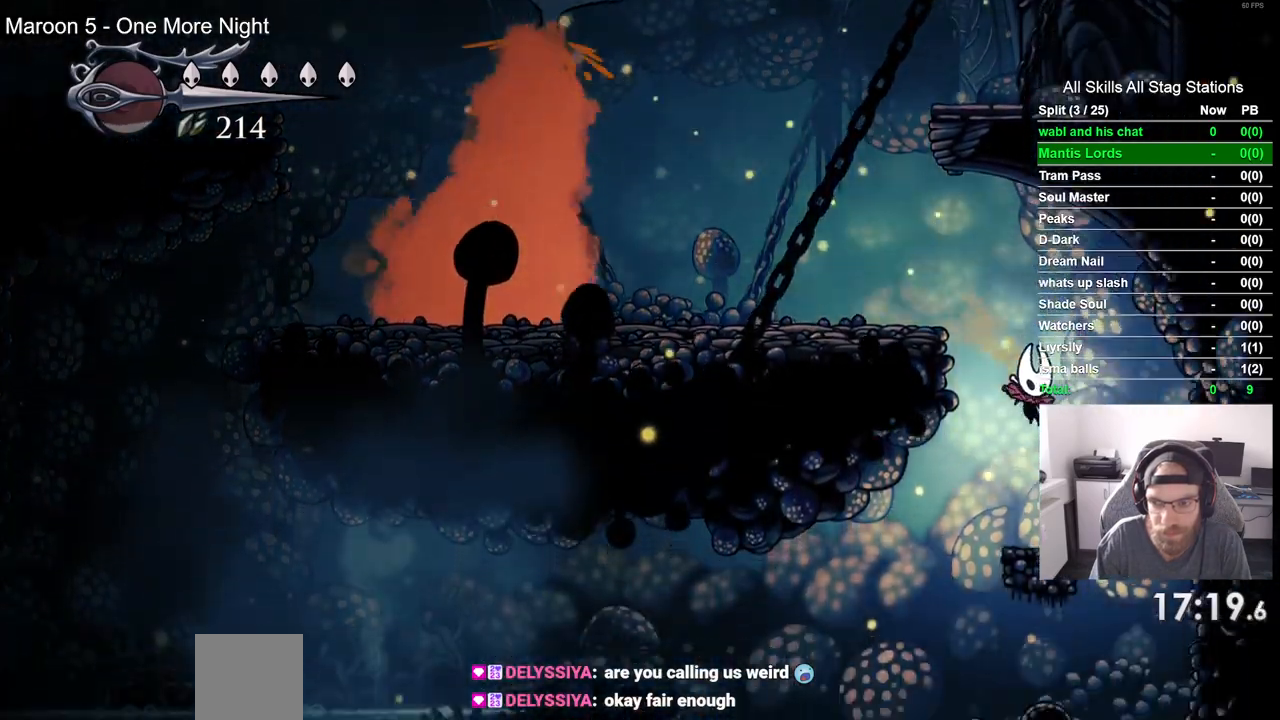
{"dt_ms": 500, "buttons": [], "left_stick": "center", "right_stick": "center", "events": [[117, "DPAD_LEFT", "down"], [433, "DPAD_LEFT", "up"]]}
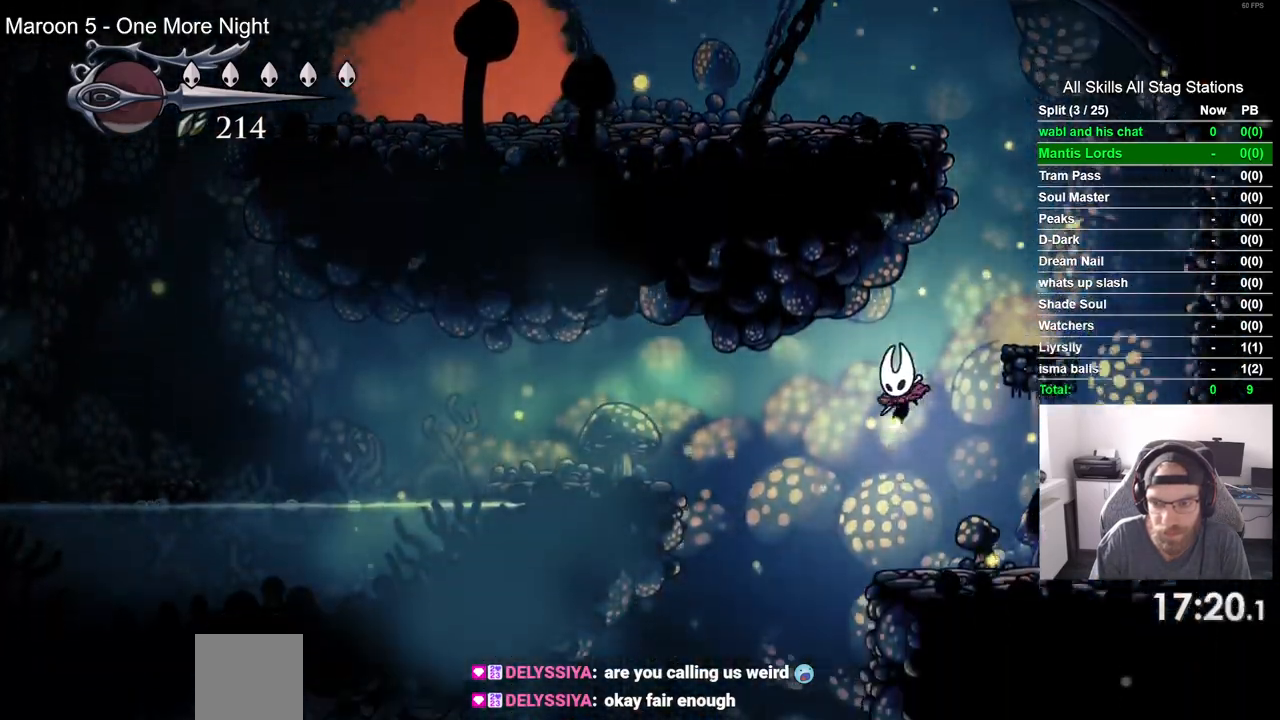
{"dt_ms": 1000, "buttons": [], "left_stick": "center", "right_stick": "center"}
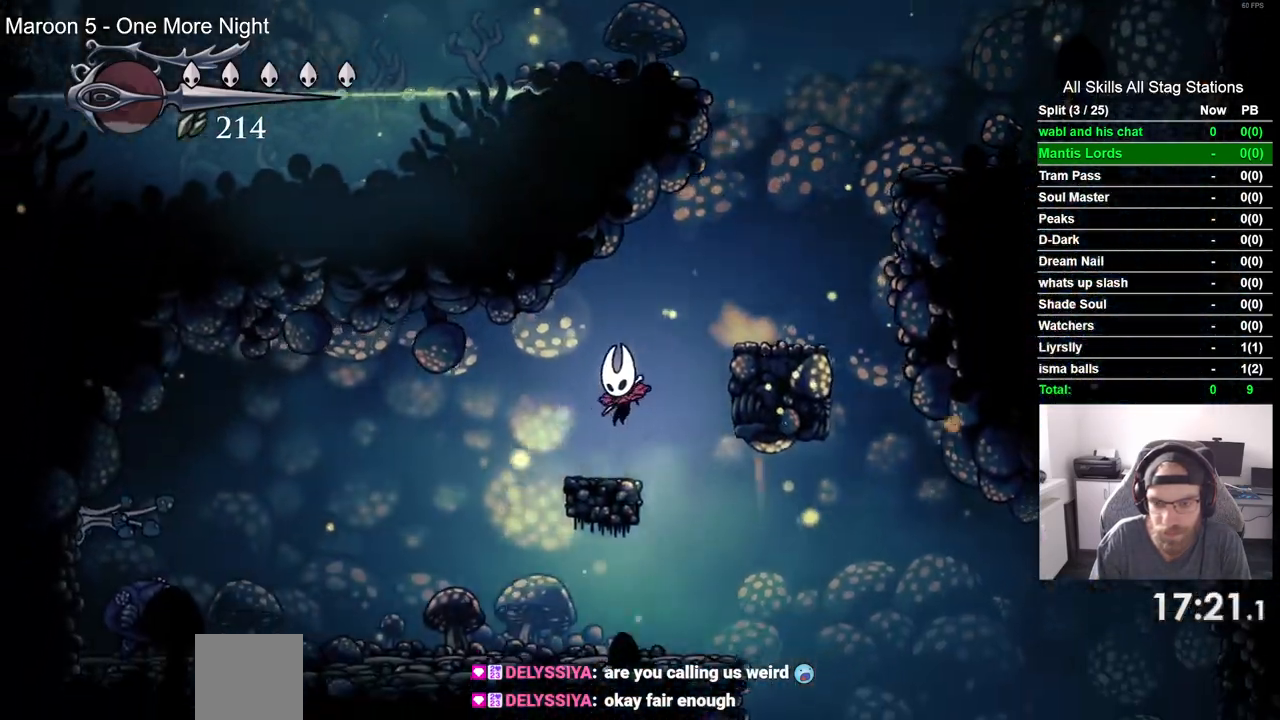
{"dt_ms": 500, "buttons": [], "left_stick": "center", "right_stick": "center", "events": []}